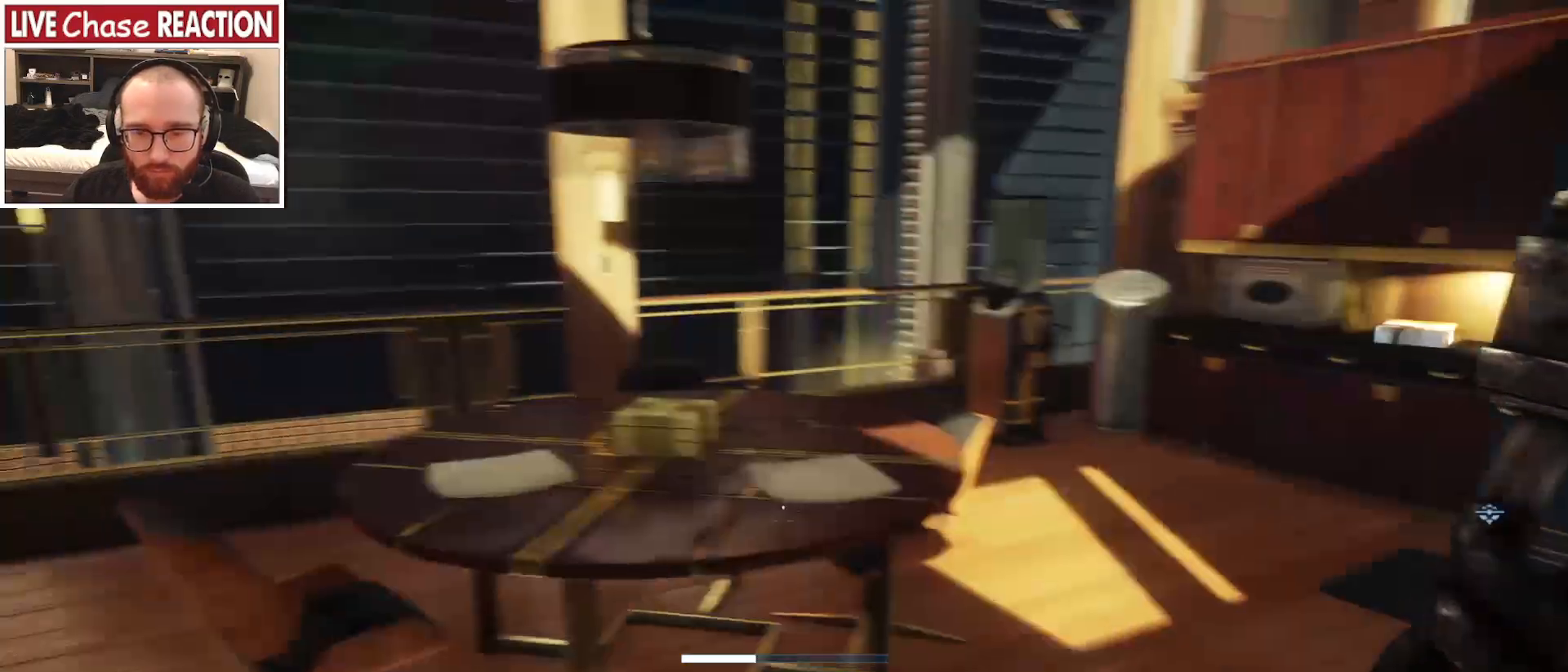
Gameplay with keyboard and mouse; each line is a JSON object with the keys and mouse buttons held at the frame after it. "events" lists presses ("down") and releases ("up") of ".", "/", "0", "1", "2", "3", "4", "5", "6", "7", "8", "9", "a", "alt_l", "alt_r", "b", "backslash", "backspace", "c", "caps_lock", "comma", "ctrl_l", "ctrl_r", "d", "e", "equals", "escape", "f", "f1", "f10", "f11", "f12", "f2", "f3", "f4", "f5", "f6", "f7", "f8", "f9", "g", "h", "i", "j", "k", "l", "lbracket", "m", "minus", "n", "o", "p", "q", "quote", "r", "rbracket", "return", "s", "semicolon", "shift_l", "shift_r", "space", "super_l", "super_r", "t", "tab", "tilde", "u", "v", "w", "x", "y", "z", "mouse_left", "mouse_wheel", "mouse_right", "mouse_mb4" and "mouse_mb5" between this image and that frame as [ms after this image, input, new state], when the widget could be followed in between. "mouse_left", "mouse_wheel", "mouse_right", "mouse_mb4", "mouse_mb5" = the "left", "wheel", "right", "mb4", "mb5" buttons of the "mouse" list. No other keys are recorded. "wheel" means that the mouse wheel is clicked or scrolled. Mouse movement is not recorded.
{"keys": [], "mouse": [], "events": [[17, "w", "down"], [33, "a", "up"], [383, "d", "down"], [383, "w", "up"], [483, "d", "up"]]}
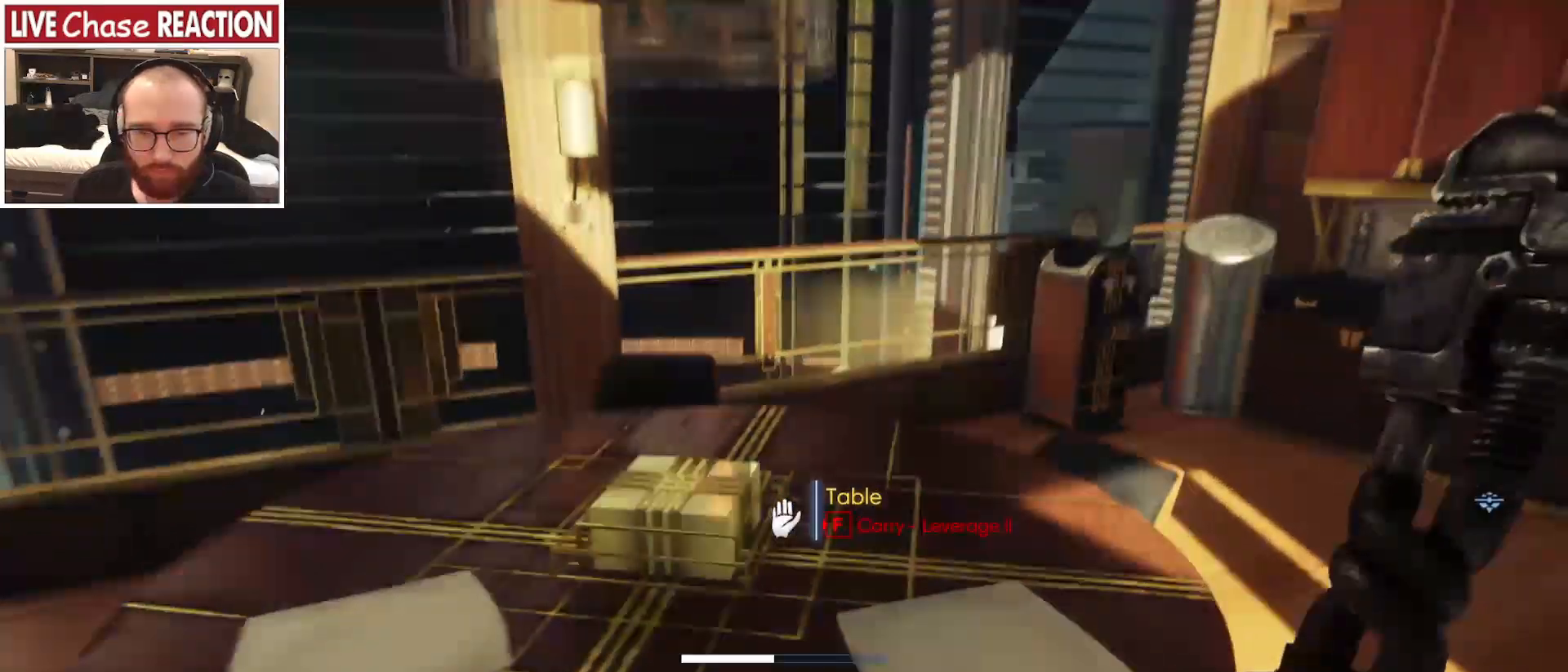
{"keys": [], "mouse": []}
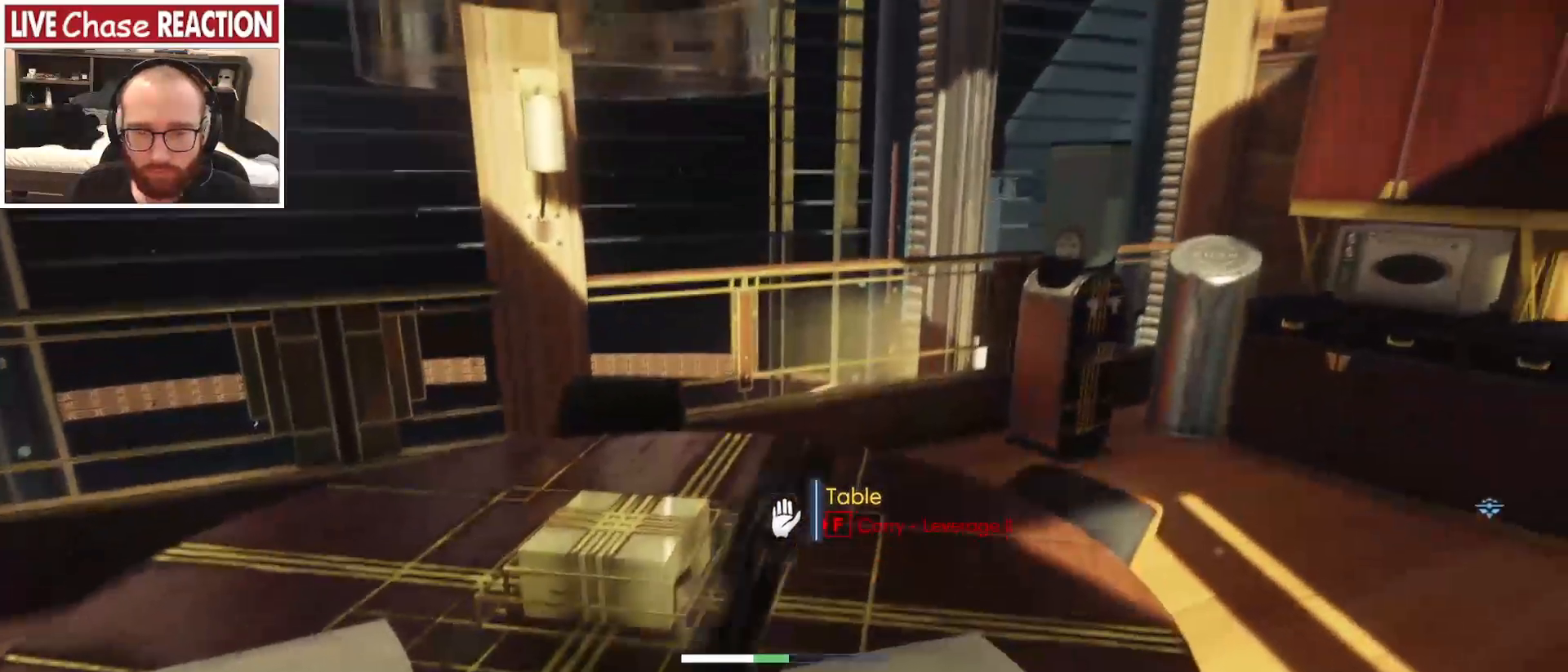
{"keys": ["s"], "mouse": []}
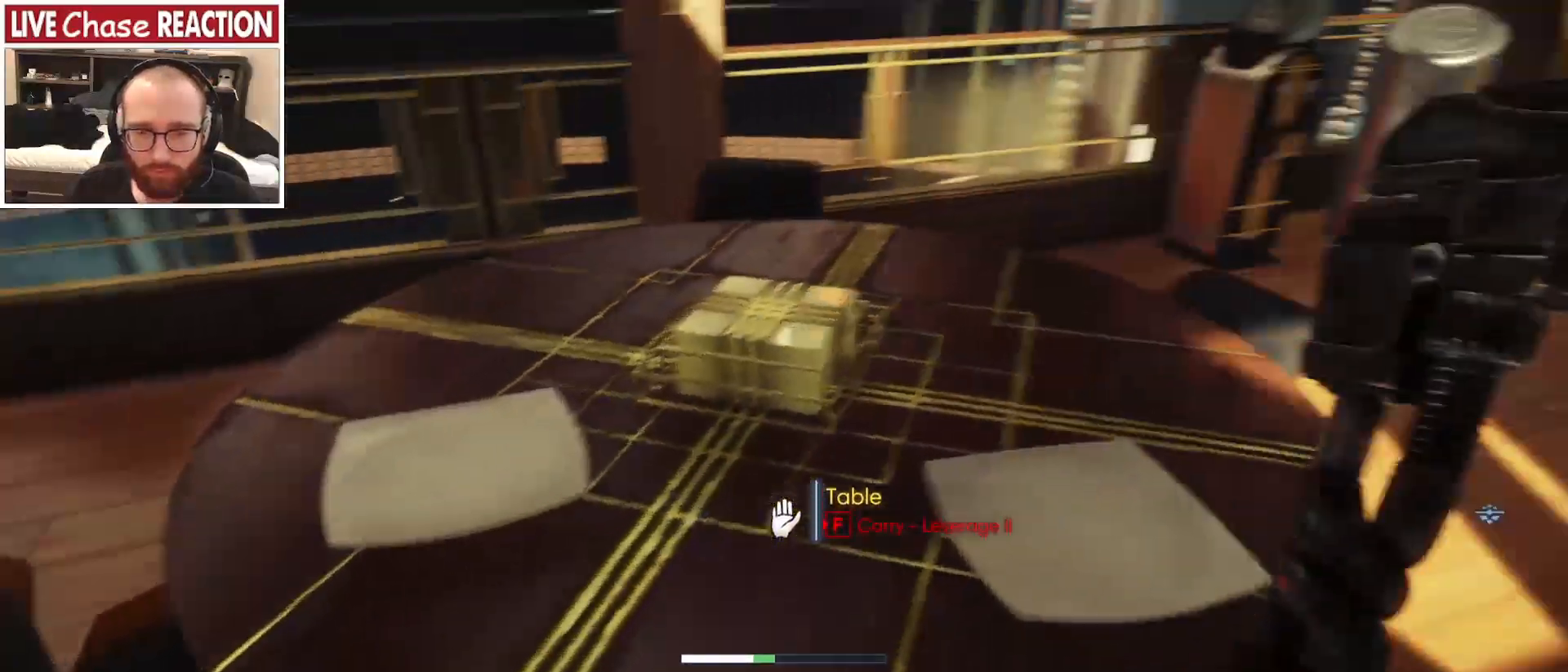
{"keys": ["d"], "mouse": [], "events": [[17, "mouse_left", "down"], [117, "mouse_left", "up"], [117, "s", "up"], [500, "d", "down"]]}
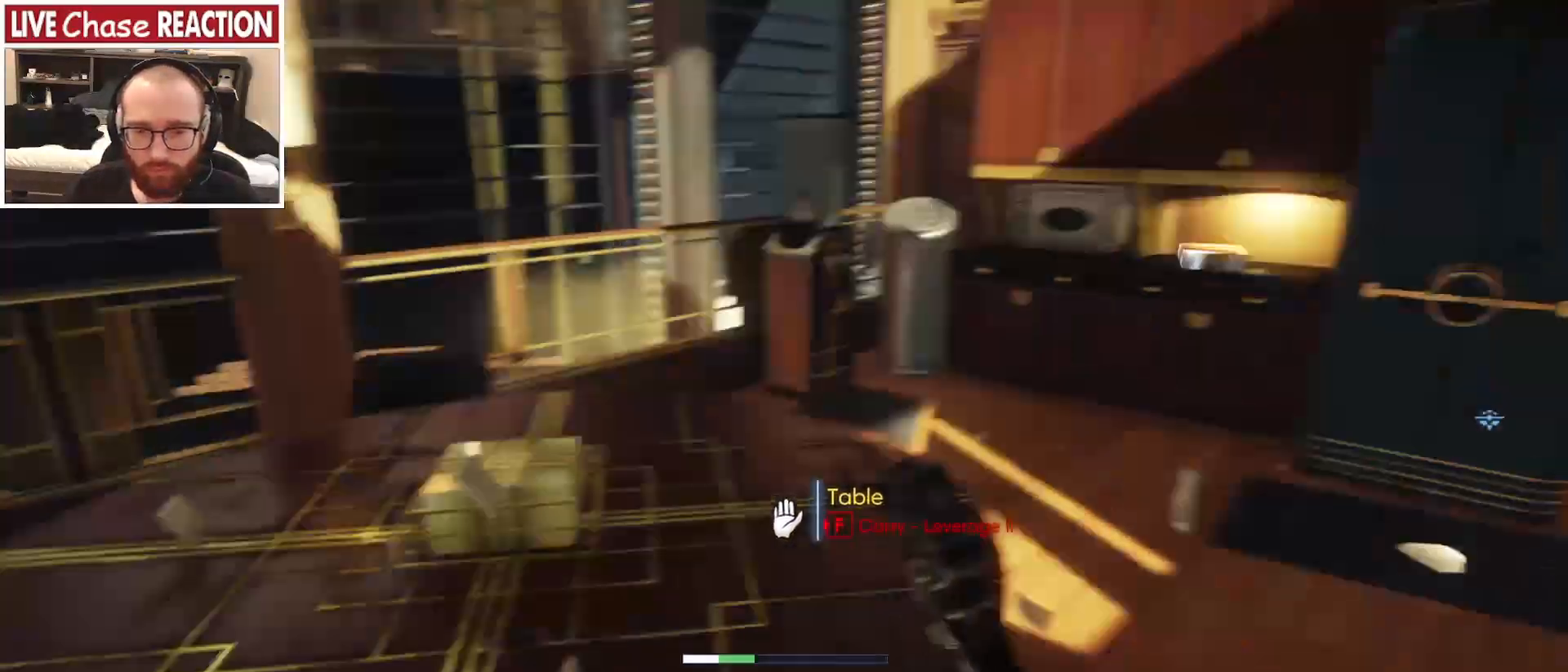
{"keys": ["w"], "mouse": [], "events": [[33, "w", "down"], [117, "d", "up"], [167, "d", "down"], [333, "d", "up"]]}
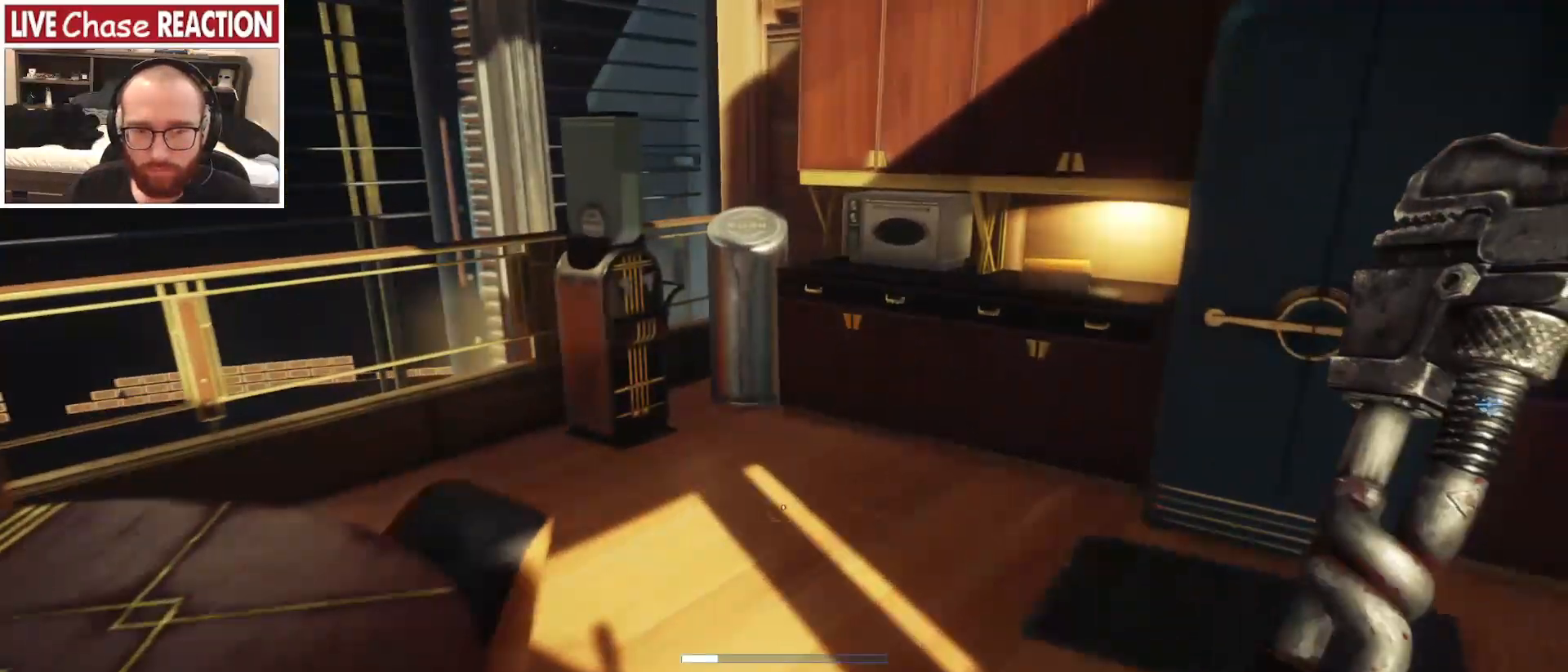
{"keys": [], "mouse": [], "events": [[233, "a", "down"], [267, "w", "up"], [317, "a", "up"]]}
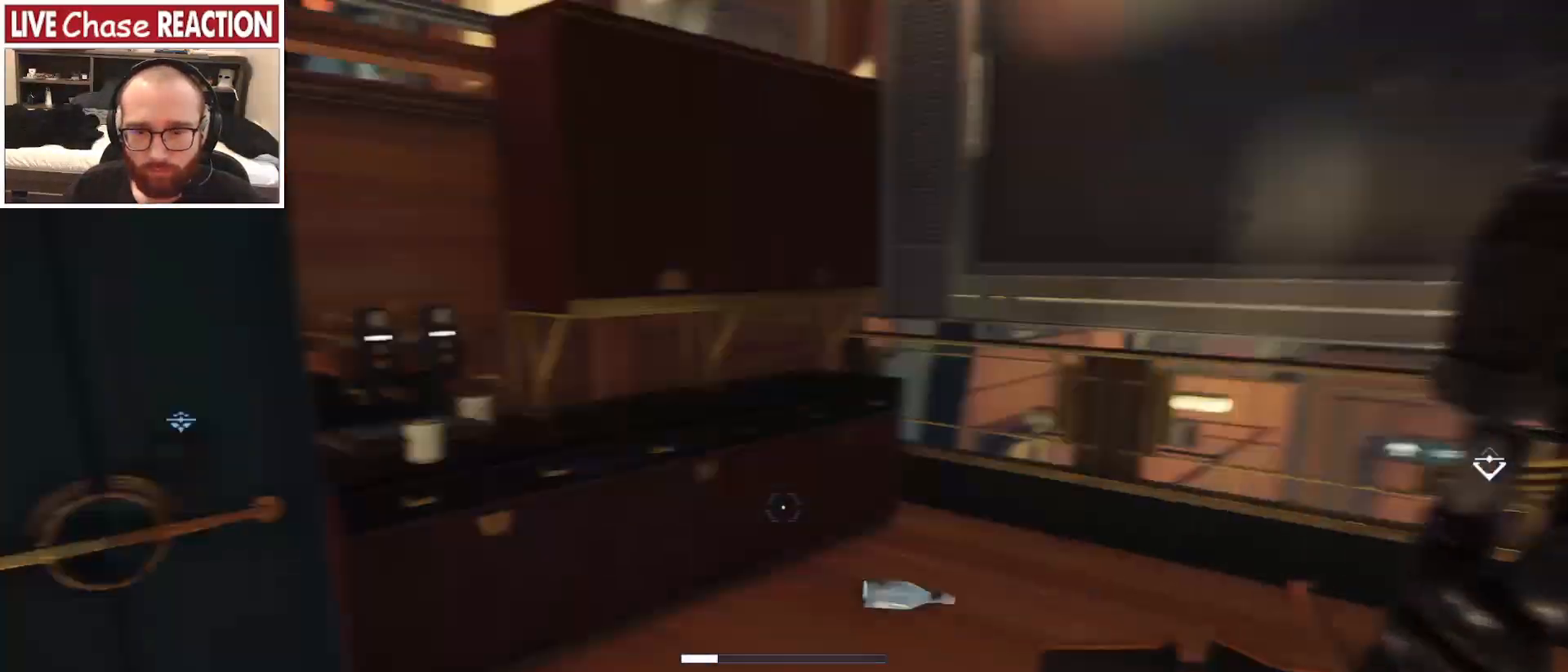
{"keys": [], "mouse": [], "events": []}
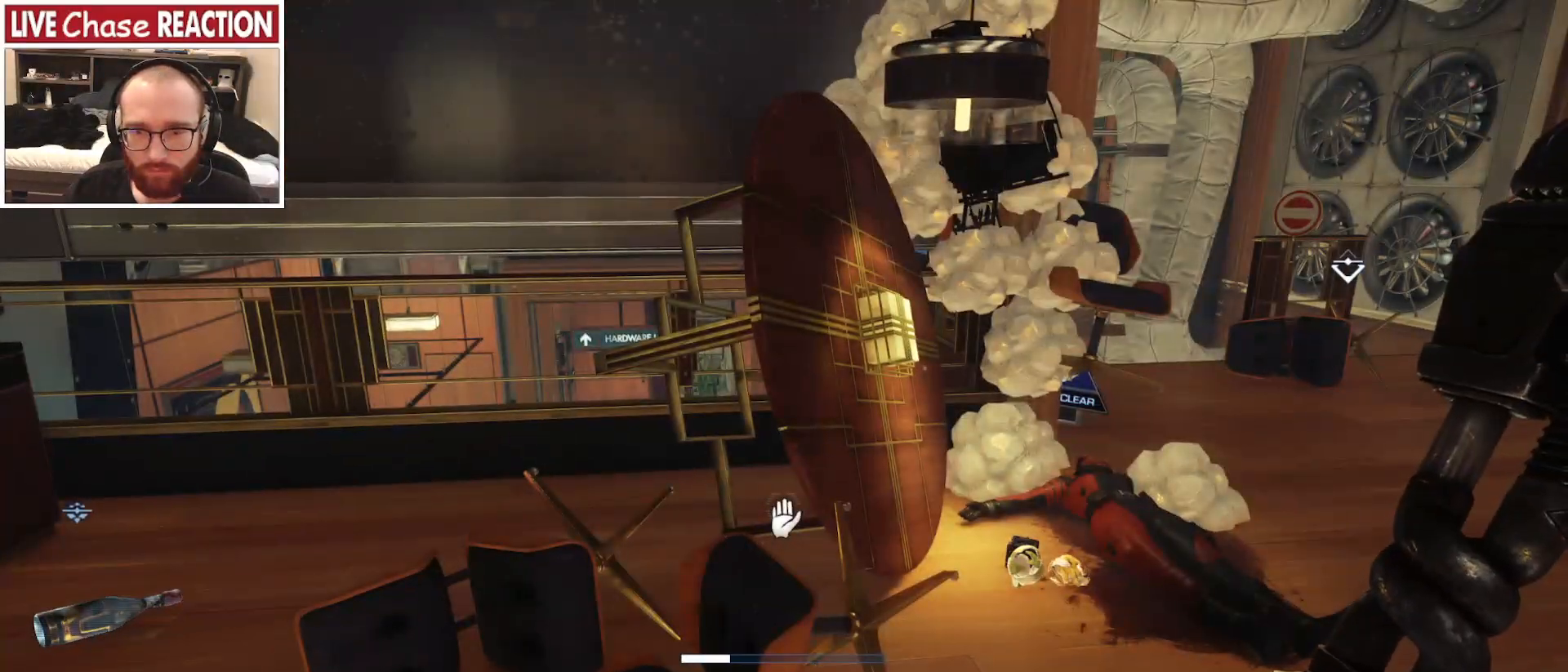
{"keys": [], "mouse": [], "events": []}
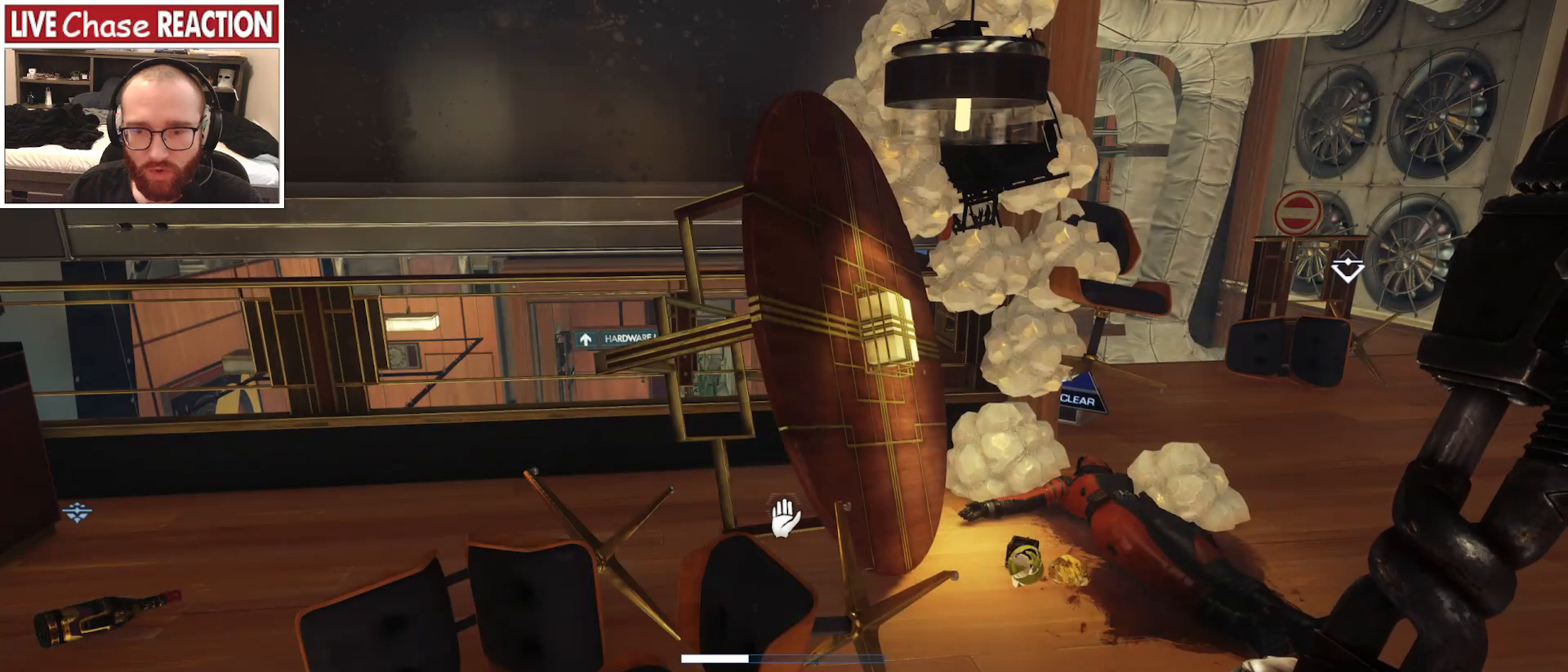
{"keys": [], "mouse": [], "events": []}
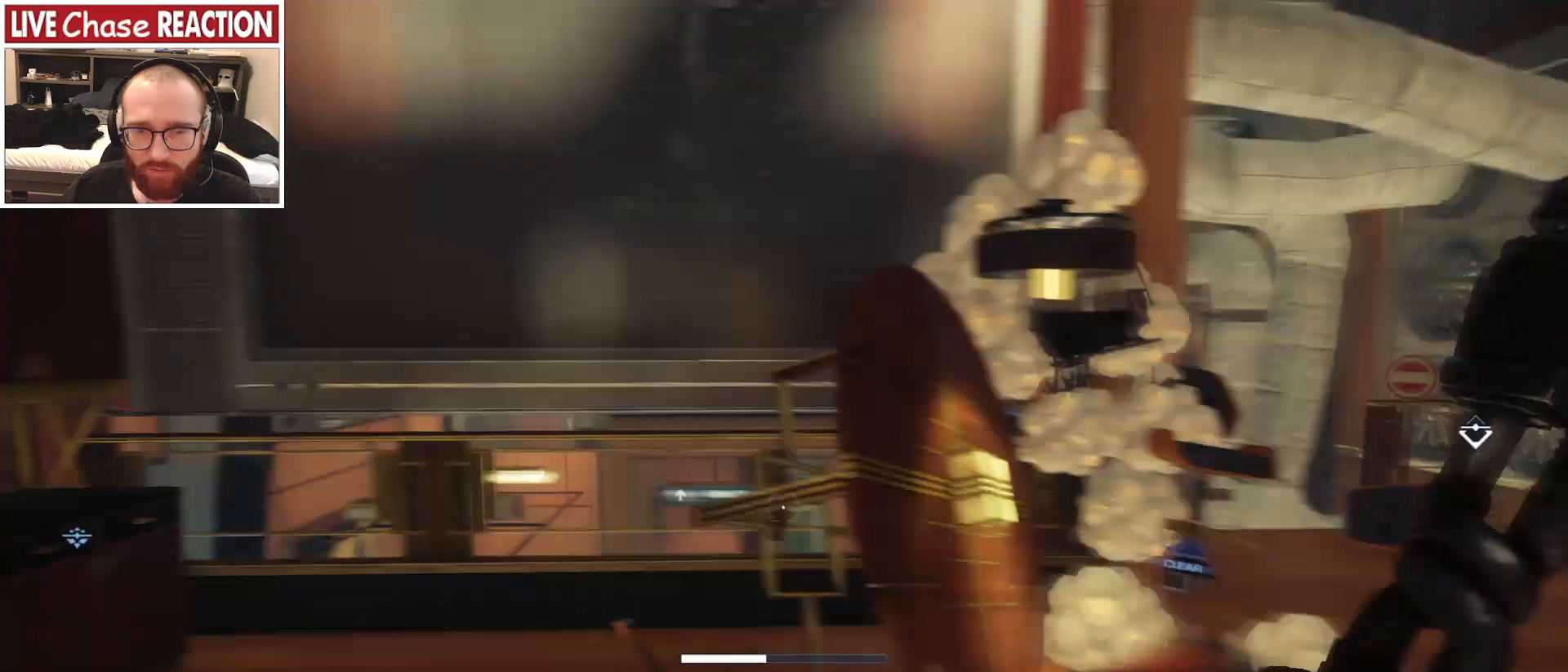
{"keys": ["w"], "mouse": [], "events": [[500, "w", "down"]]}
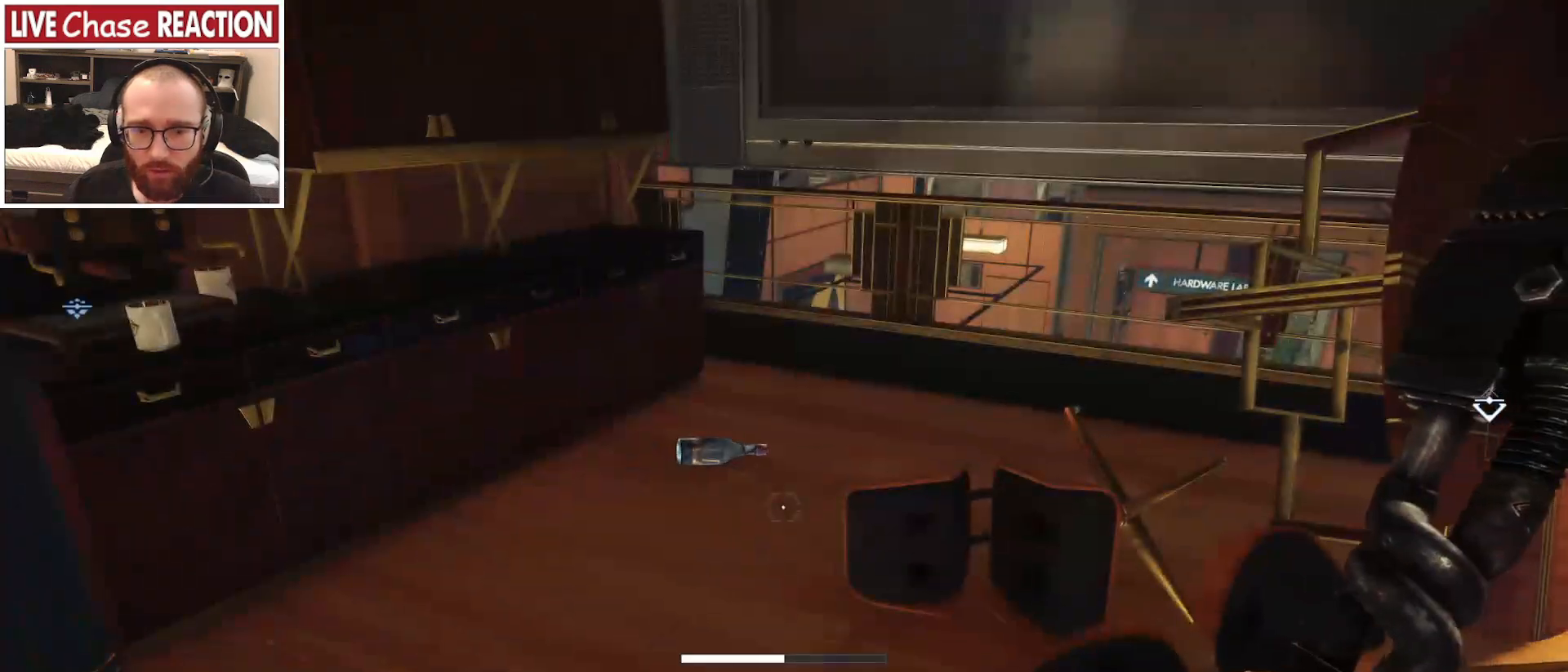
{"keys": ["w"], "mouse": [], "events": []}
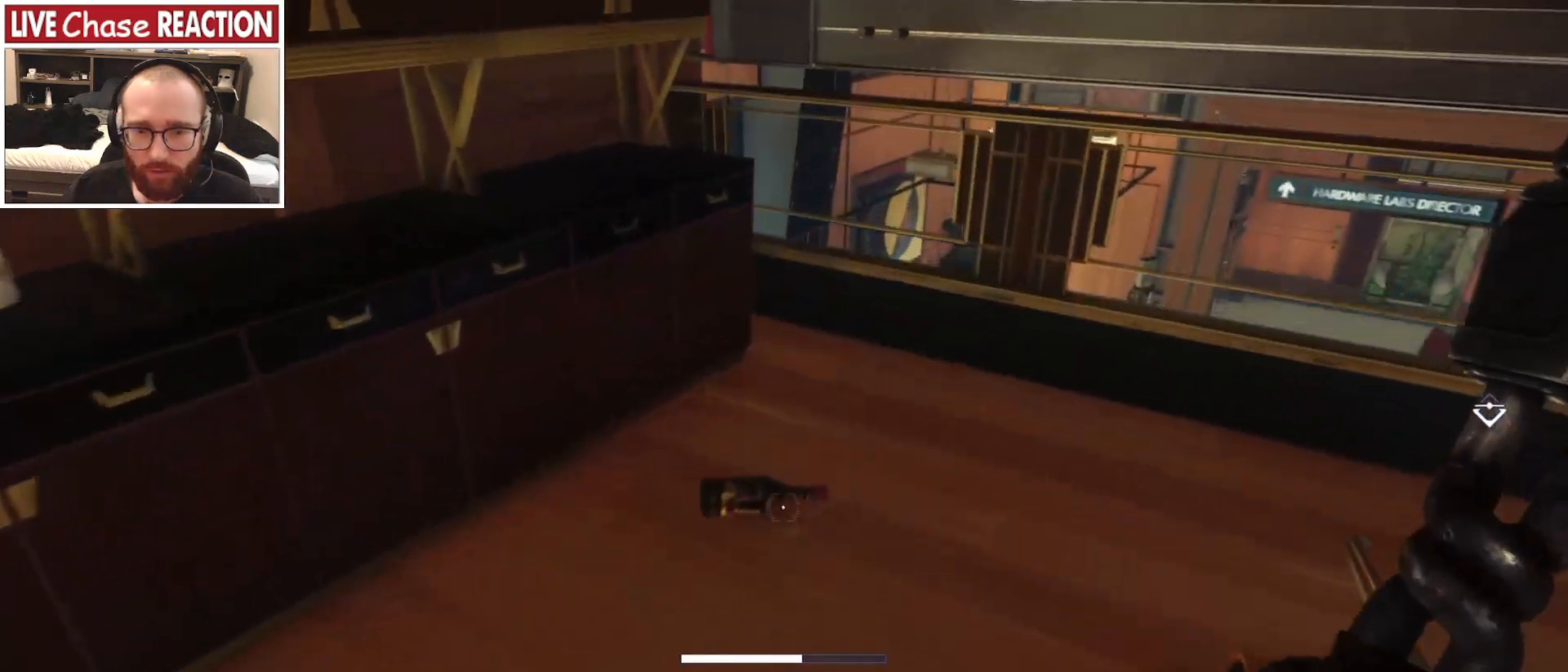
{"keys": [], "mouse": [], "events": [[150, "f", "down"], [183, "w", "up"], [217, "f", "up"]]}
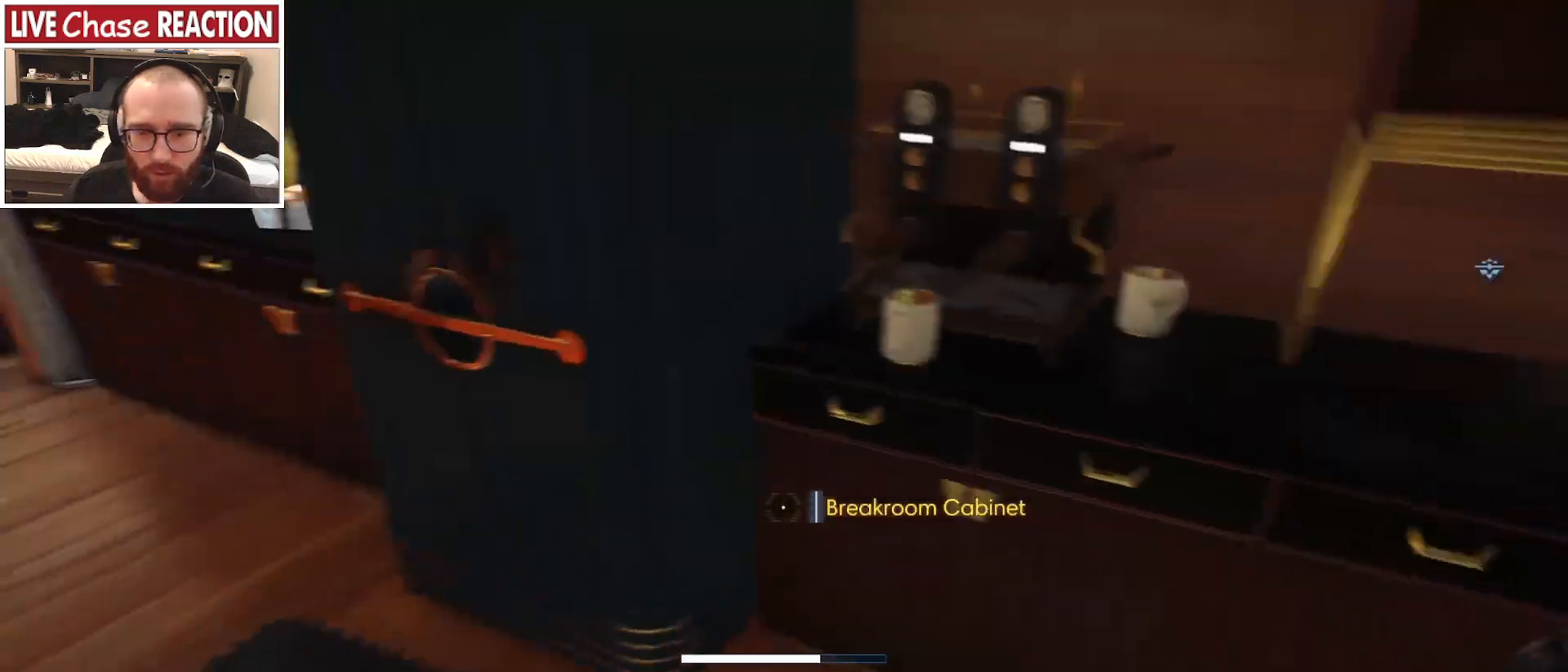
{"keys": [], "mouse": [], "events": [[17, "a", "down"], [217, "w", "down"], [400, "a", "up"], [417, "w", "up"]]}
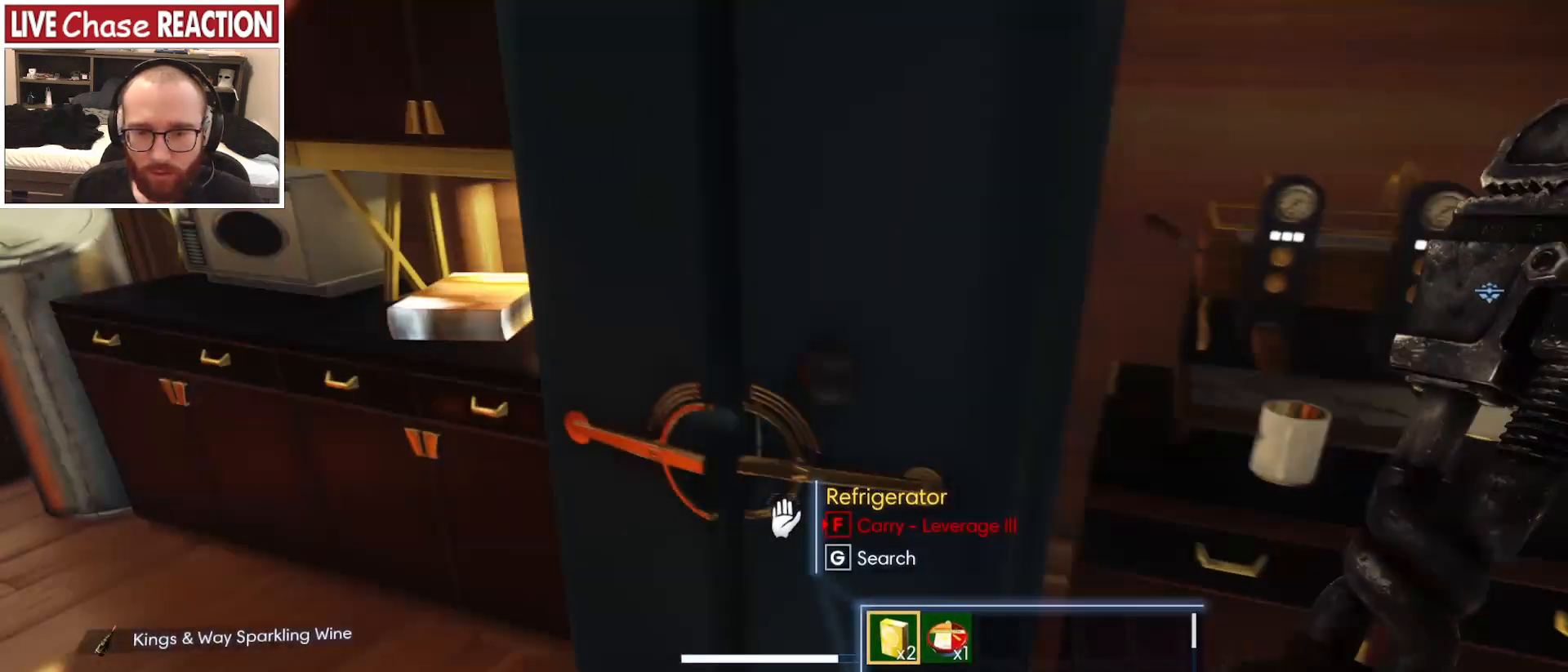
{"keys": [], "mouse": [], "events": [[367, "f", "down"], [433, "f", "up"]]}
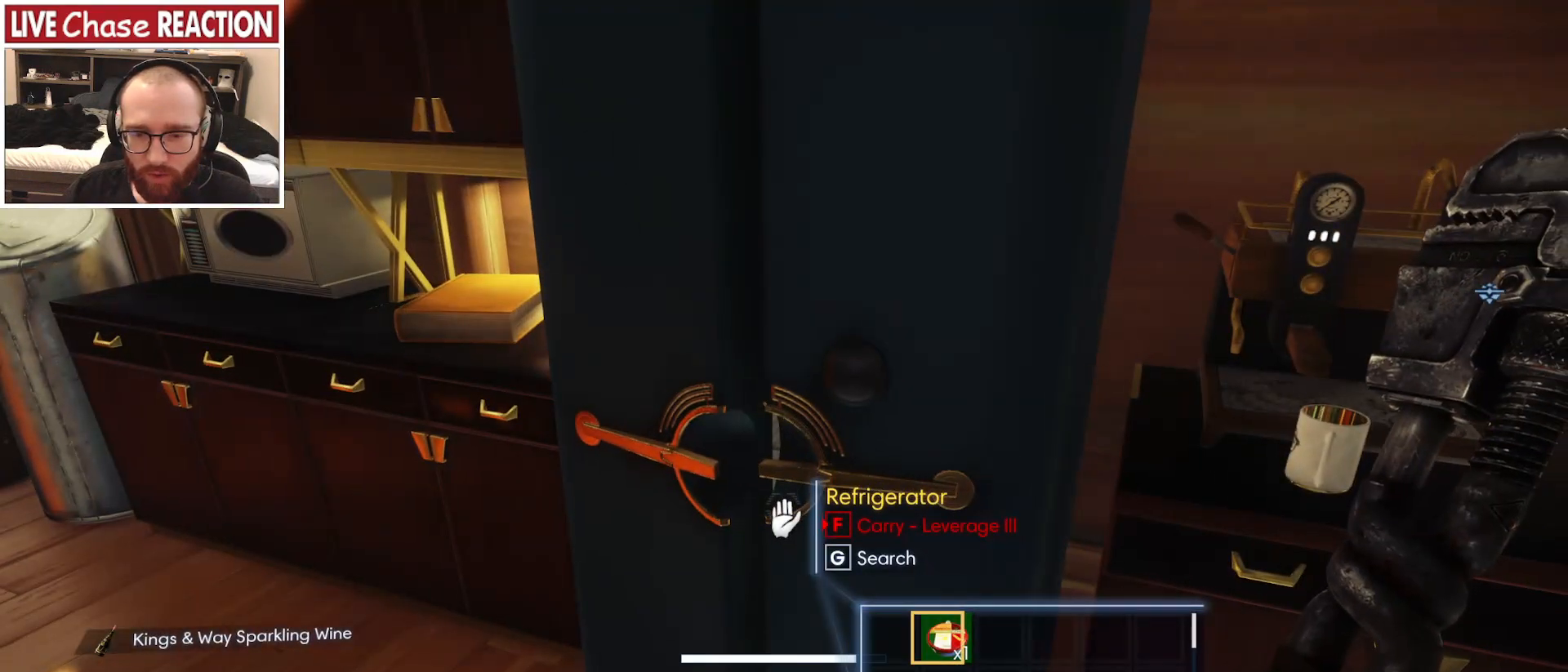
{"keys": [], "mouse": [], "events": [[17, "f", "down"], [83, "f", "up"]]}
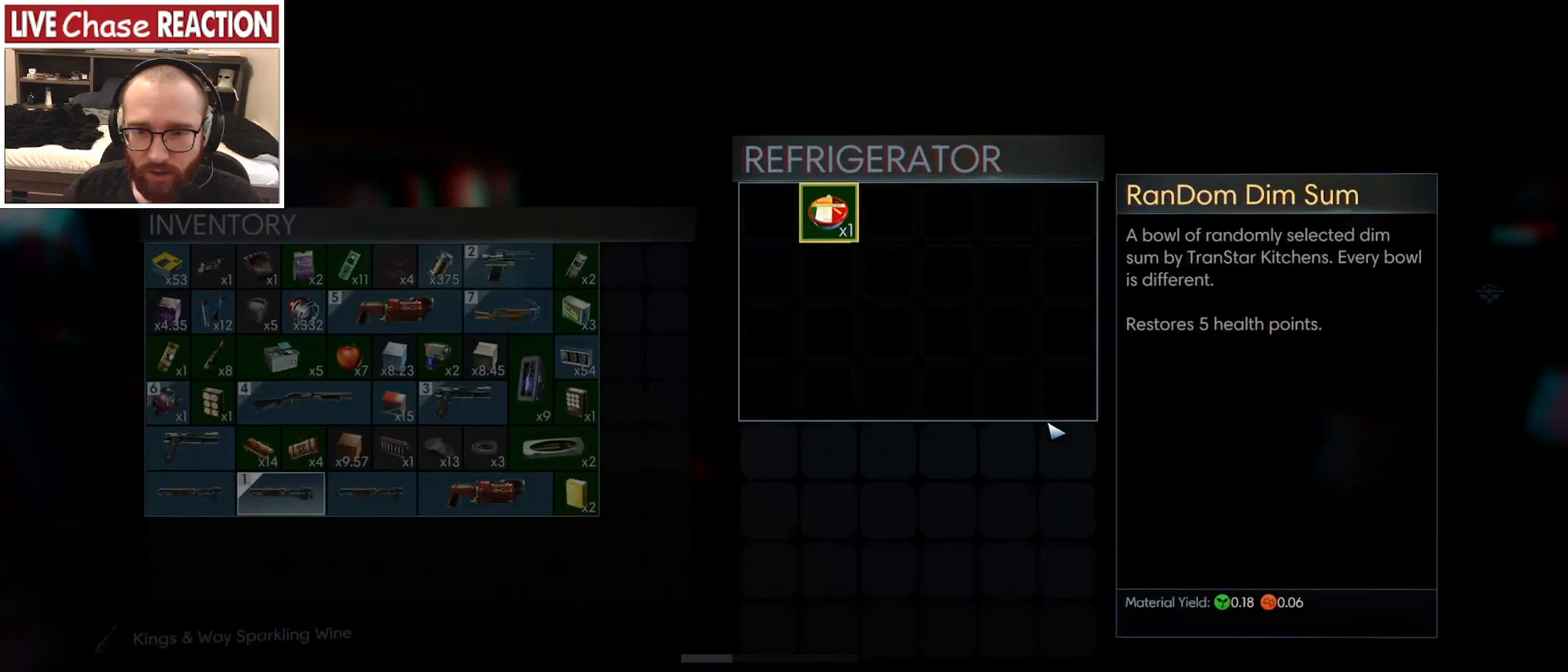
{"keys": [], "mouse": [], "events": []}
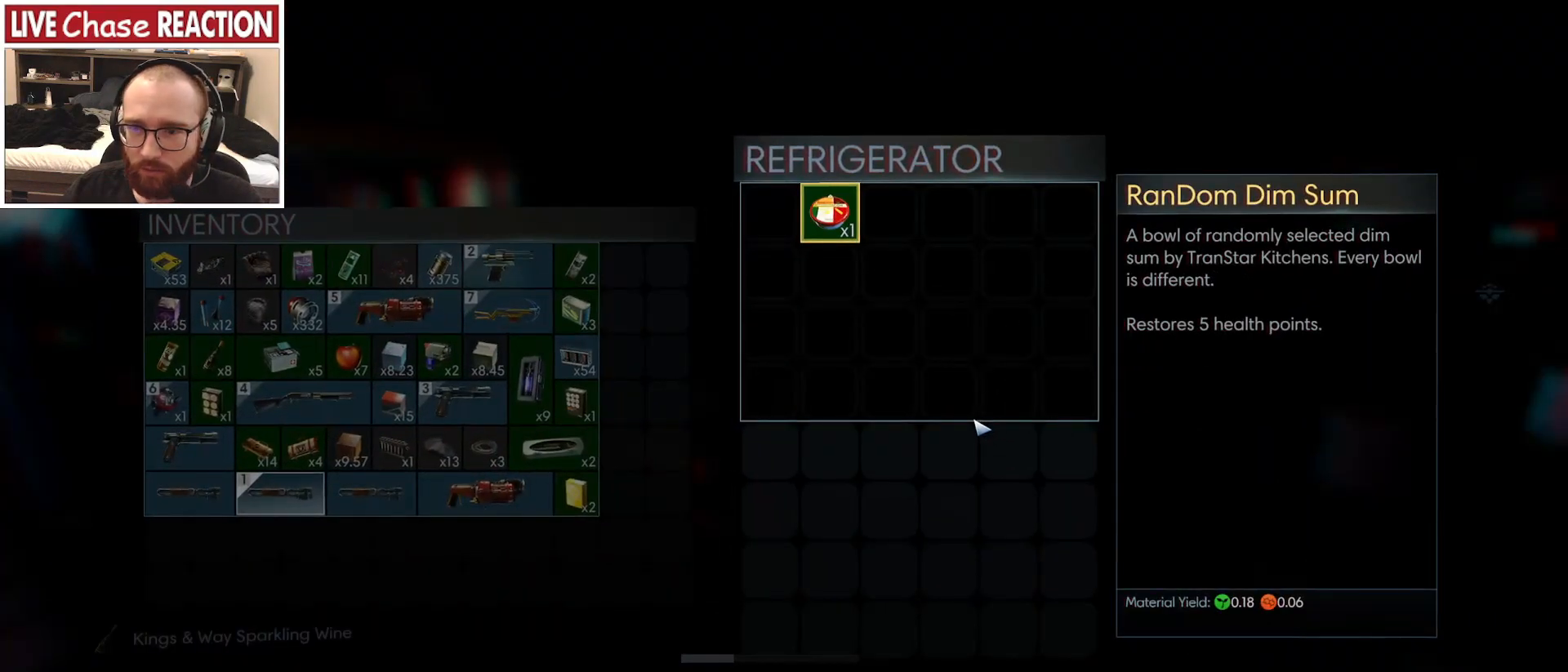
{"keys": [], "mouse": [], "events": []}
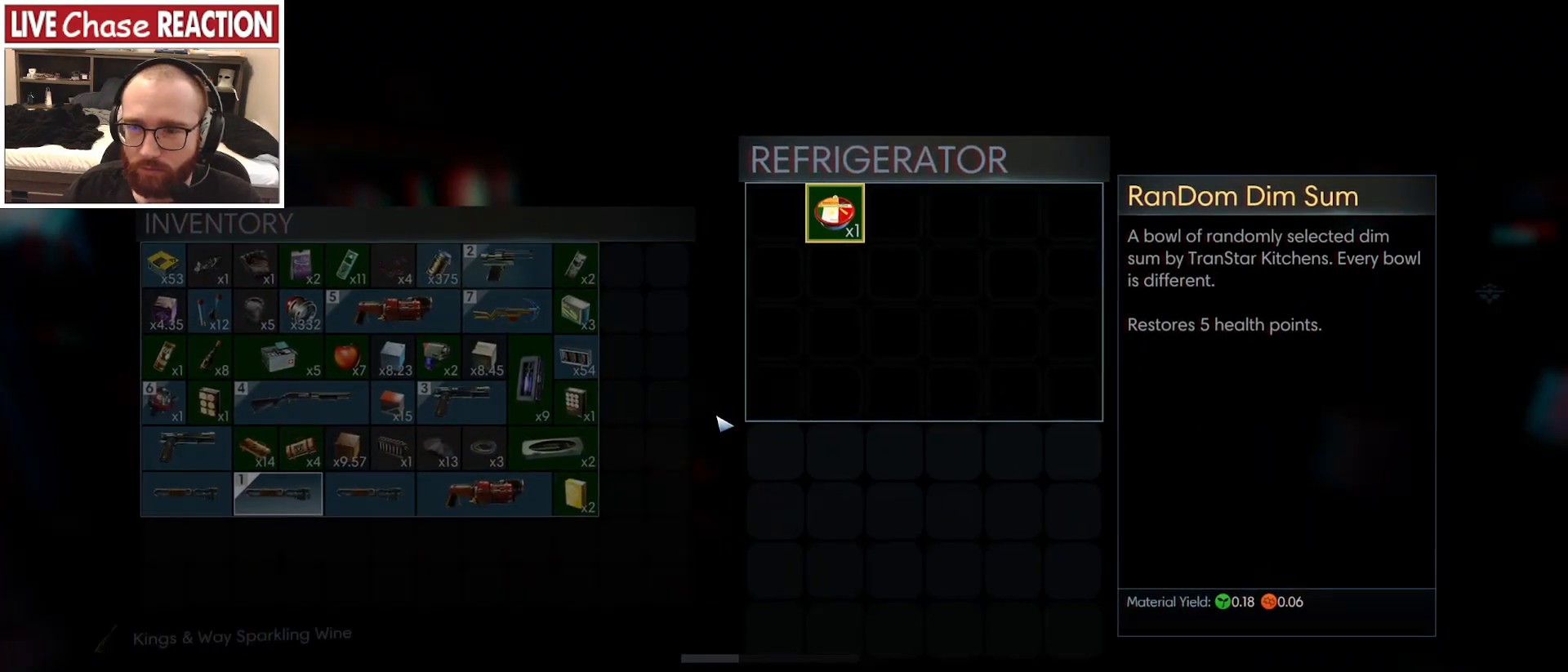
{"keys": [], "mouse": [], "events": [[250, "g", "down"], [317, "g", "up"]]}
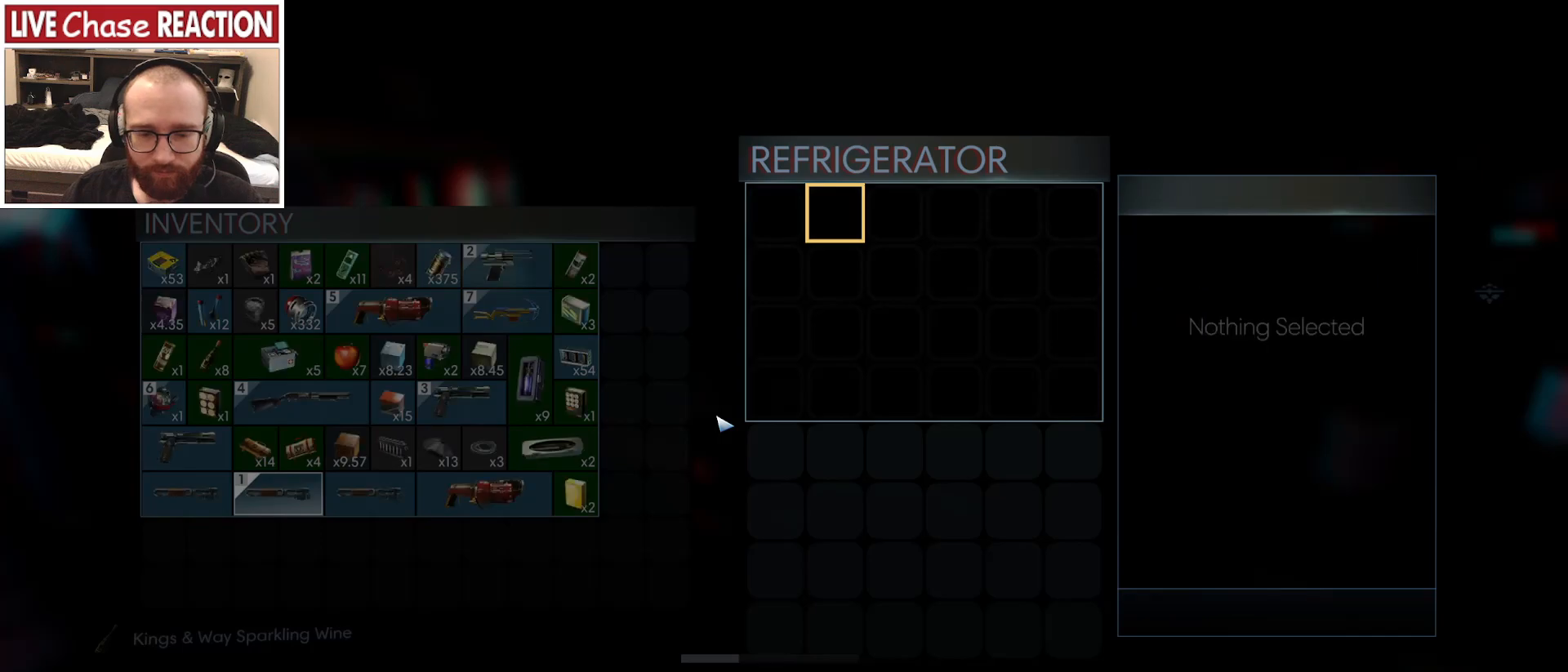
{"keys": ["d"], "mouse": [], "events": [[117, "mouse_right", "down"], [200, "mouse_right", "up"], [483, "d", "down"]]}
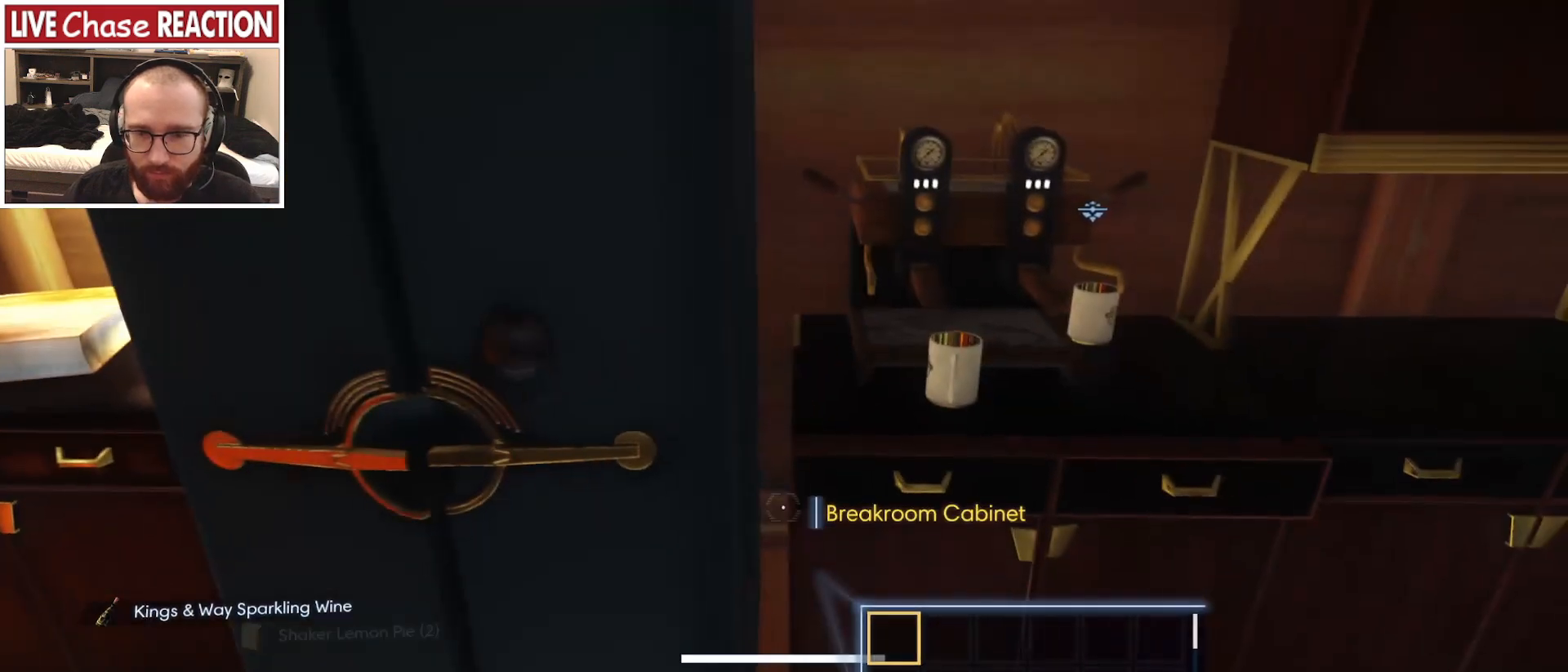
{"keys": [], "mouse": [], "events": [[133, "w", "down"], [333, "d", "up"], [333, "w", "up"]]}
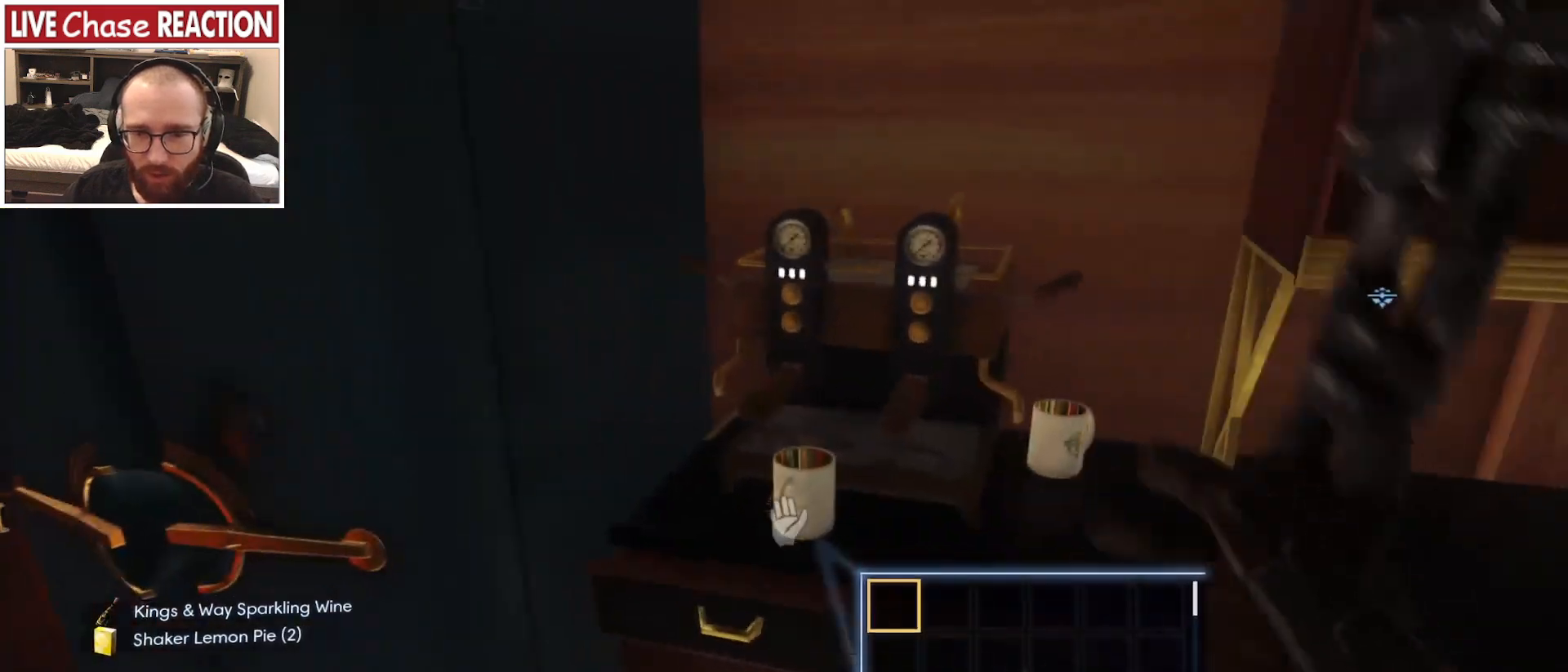
{"keys": [], "mouse": [], "events": [[33, "mouse_left", "down"], [100, "mouse_left", "up"]]}
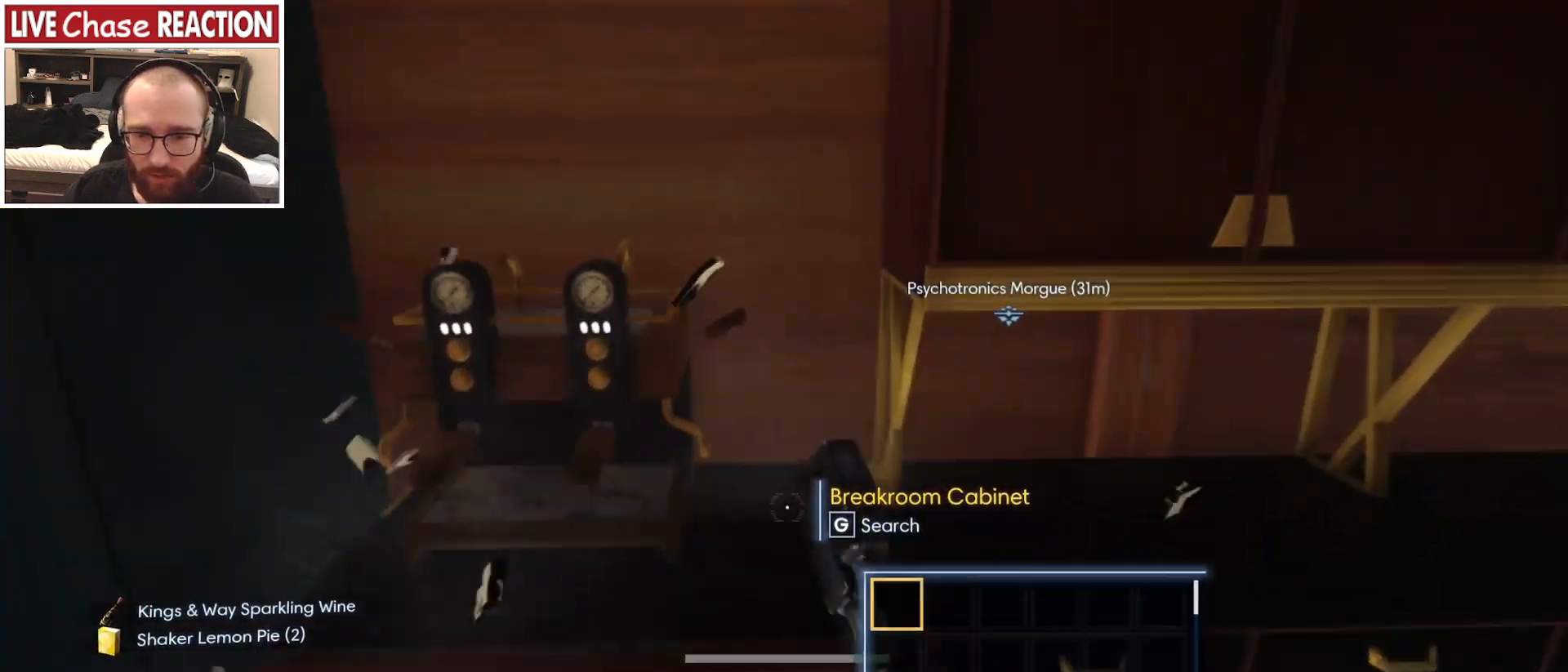
{"keys": [], "mouse": [], "events": []}
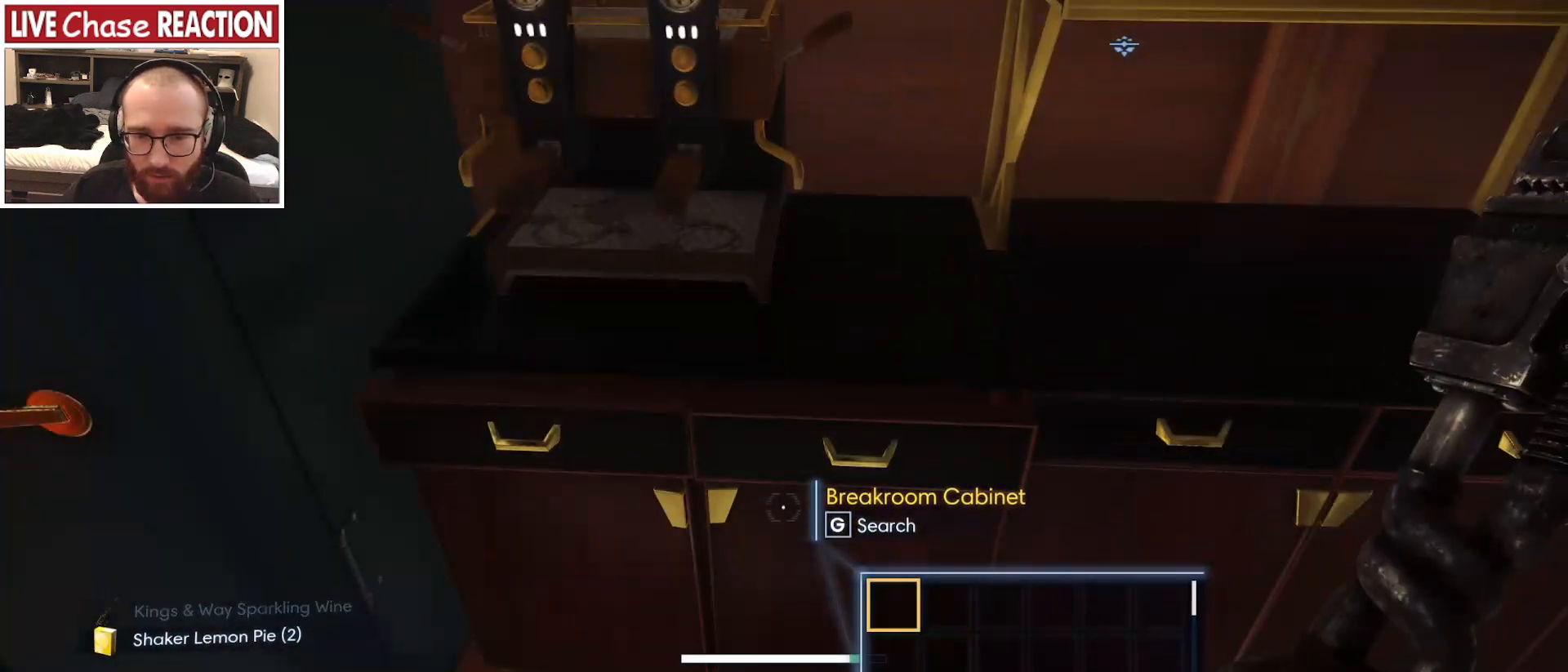
{"keys": [], "mouse": [], "events": [[83, "d", "down"], [333, "d", "up"]]}
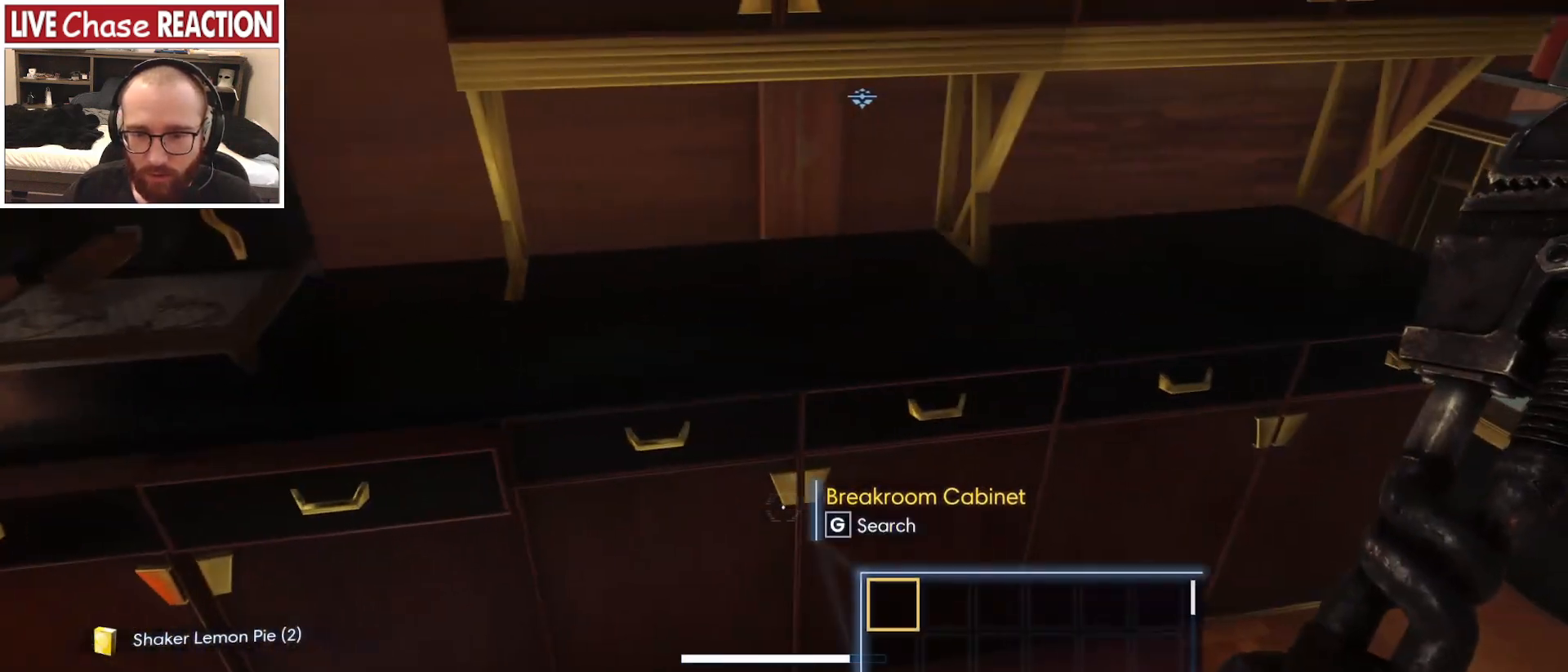
{"keys": ["d", "w"], "mouse": [], "events": [[183, "d", "down"], [233, "w", "down"]]}
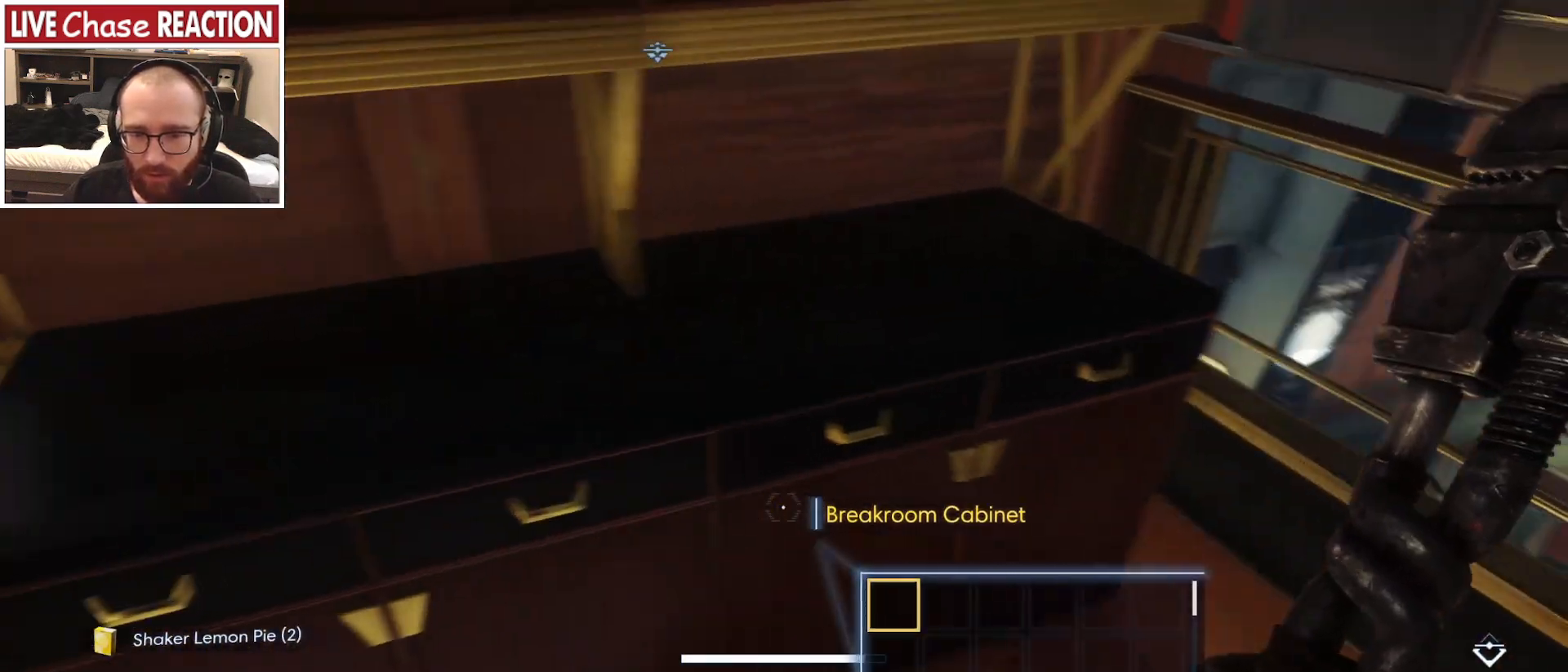
{"keys": [], "mouse": [], "events": [[33, "w", "up"], [117, "d", "up"]]}
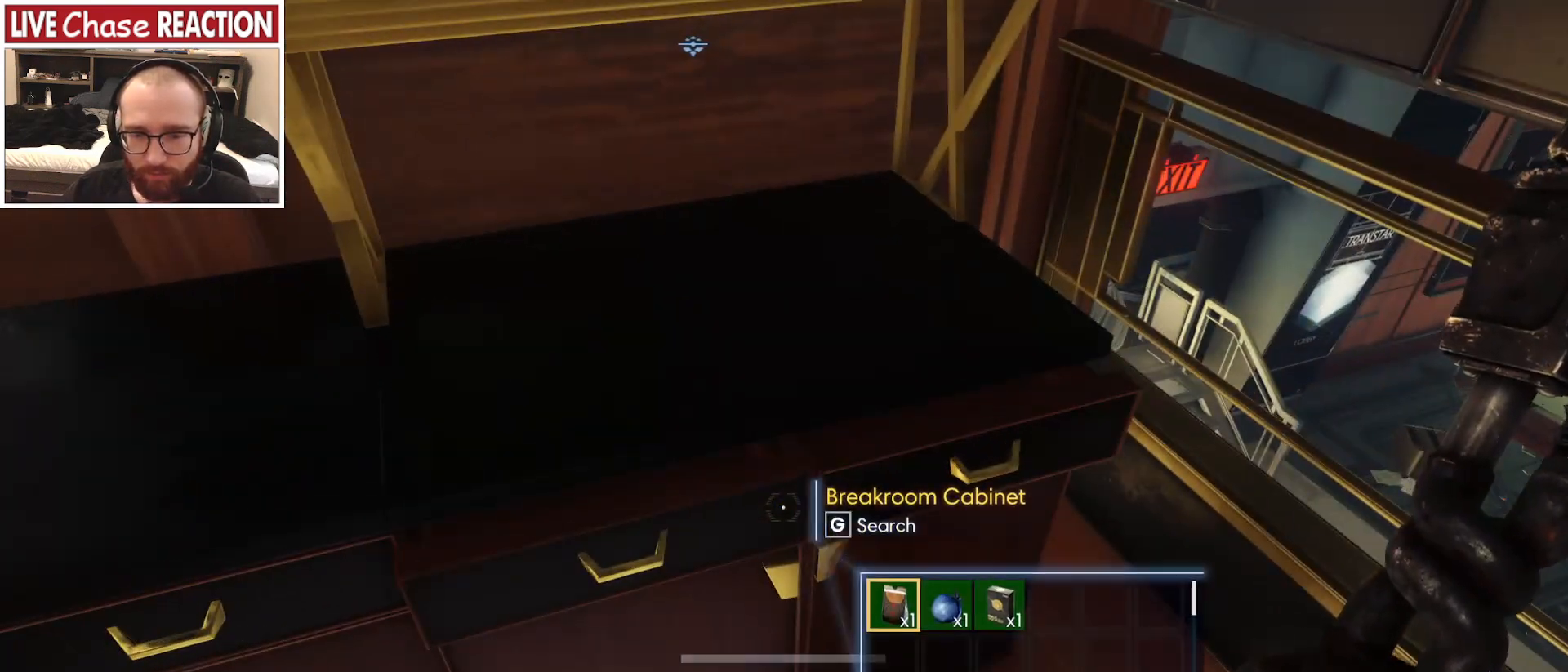
{"keys": [], "mouse": [], "events": [[283, "f", "down"], [350, "f", "up"], [467, "f", "down"], [500, "f", "up"]]}
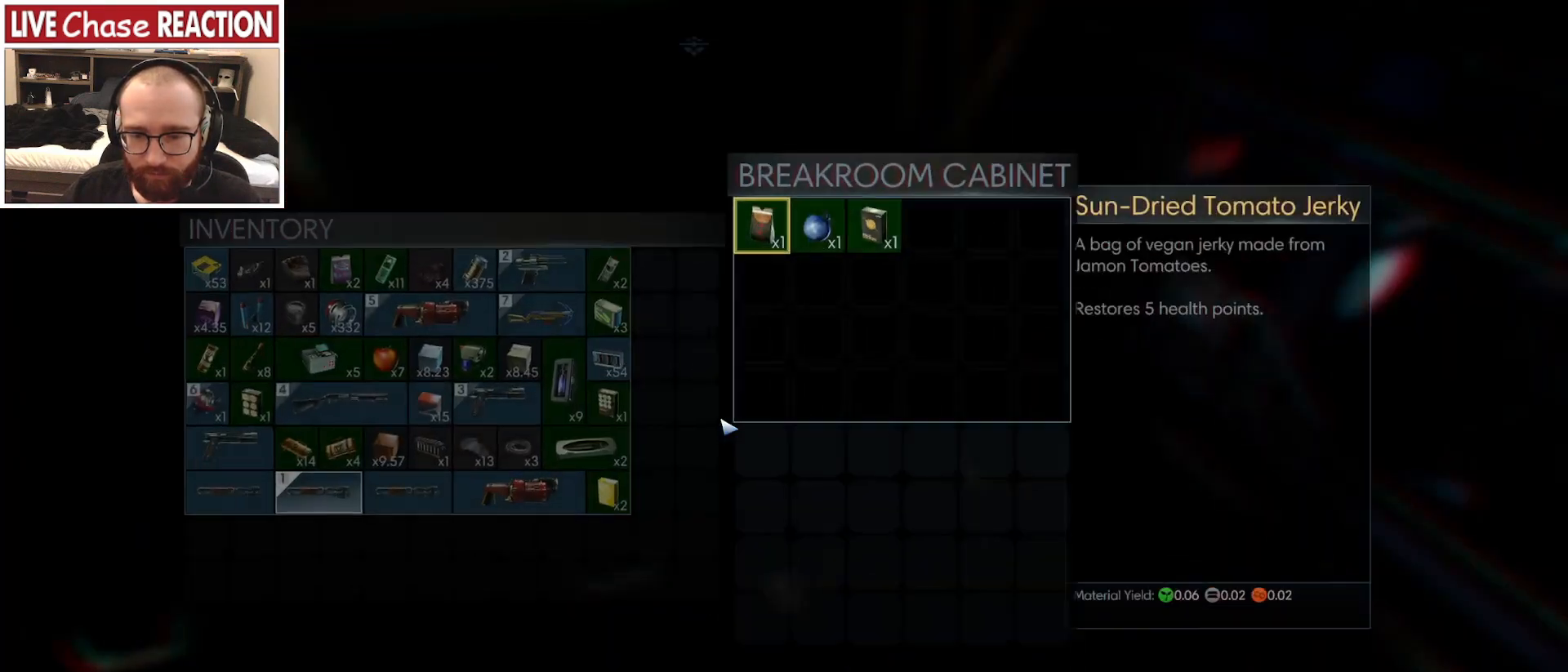
{"keys": [], "mouse": ["left"], "events": [[500, "mouse_left", "down"]]}